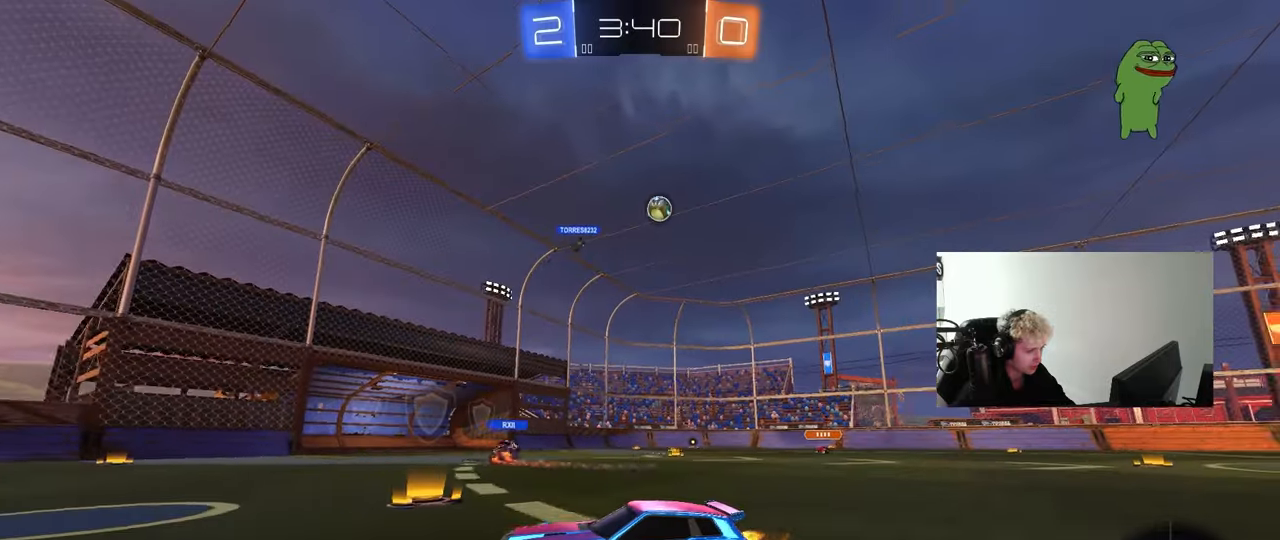
Gameplay with keyboard and mouse; each line is a JSON object with the keys and mouse buttons held at the frame after it. "events" lists presses ("down") and releases ("up") of "1", "2", "3", "4", "5", "a", "alt", "c", "caps_lock", "ctrl", "d", "e", "f", "g", "q", "r", "s", "shift", "space", "t", "tab", "v", "w", "x", "z", "mouse_left", "mouse_wheel" and "mouse_right" between this image and that frame as [ms after this image, input, new state], when the widget could be followed in between. "mouse_left", "mouse_wheel", "mouse_right" = the "left", "wheel", "right" buttons of the "mouse" list. No other keys are recorded. "wheel" means that the mouse wheel is clicked or scrolled. "mouse_move" is the direction in which the mouse moves at that frame (one of eight, or "still"), when it could be read.
{"keys": ["space", "w"], "mouse": [], "mouse_move": "still", "events": [[417, "space", "down"]]}
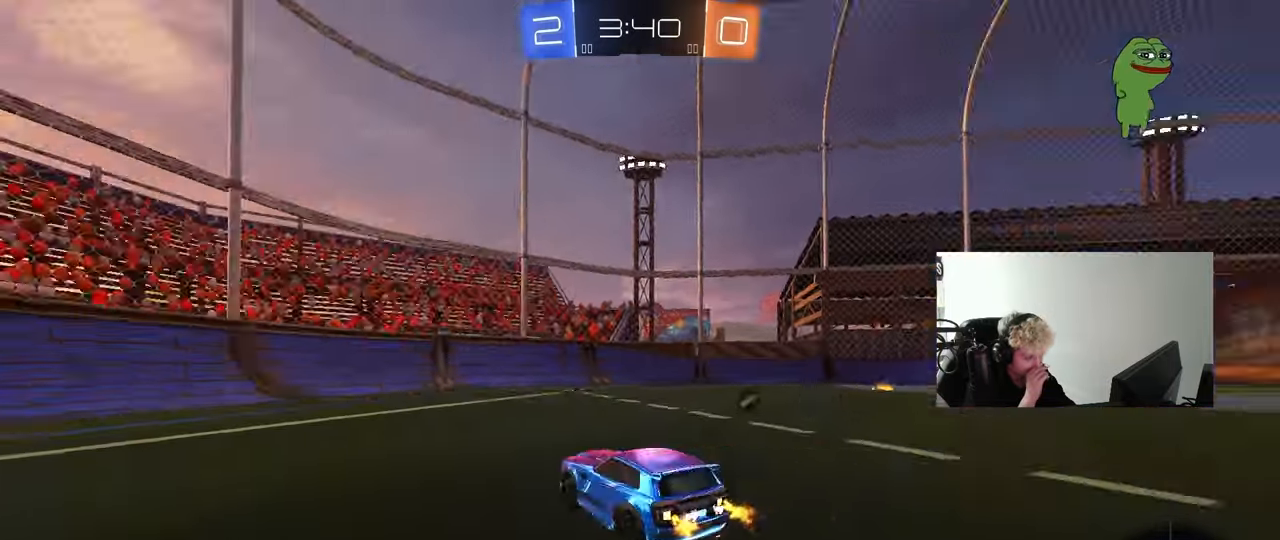
{"keys": ["w"], "mouse": [], "mouse_move": "still", "events": [[50, "space", "up"], [200, "d", "down"], [283, "space", "down"], [433, "d", "up"], [483, "space", "up"]]}
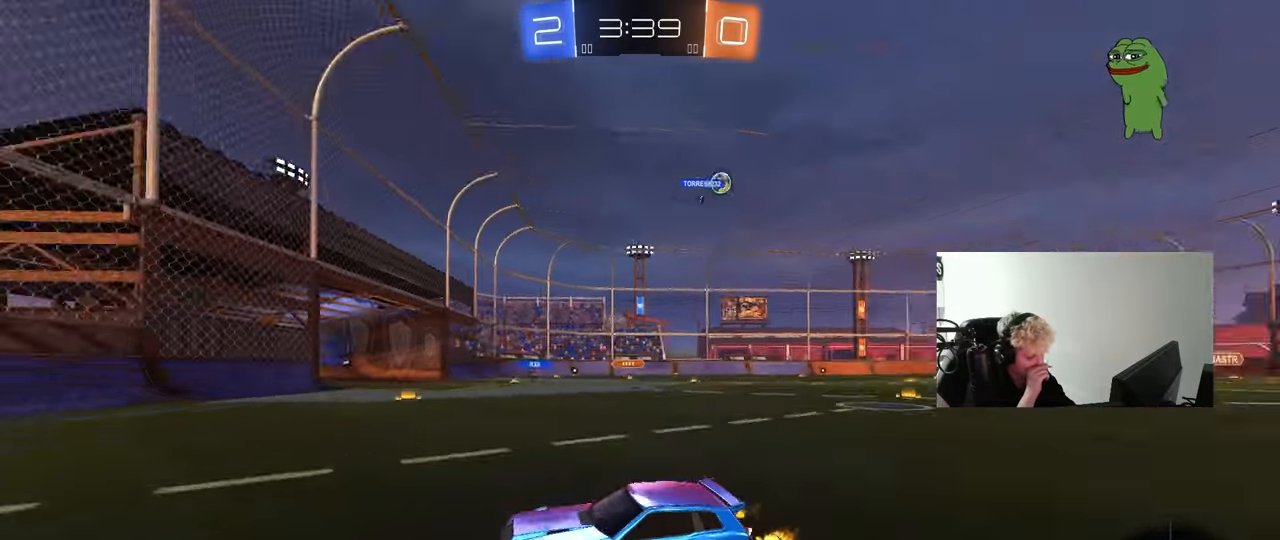
{"keys": ["d", "w"], "mouse": [], "mouse_move": "still", "events": [[17, "d", "down"], [117, "shift", "down"], [217, "shift", "up"], [350, "d", "up"], [500, "d", "down"]]}
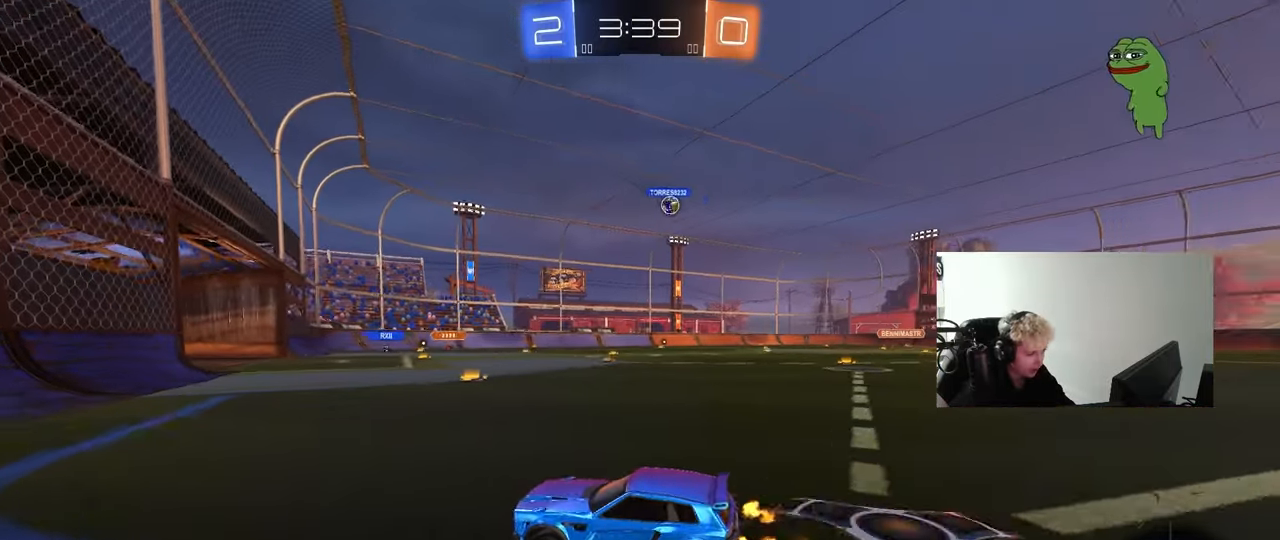
{"keys": ["d", "w"], "mouse": [], "mouse_move": "down-left", "events": [[267, "shift", "down"], [367, "shift", "up"]]}
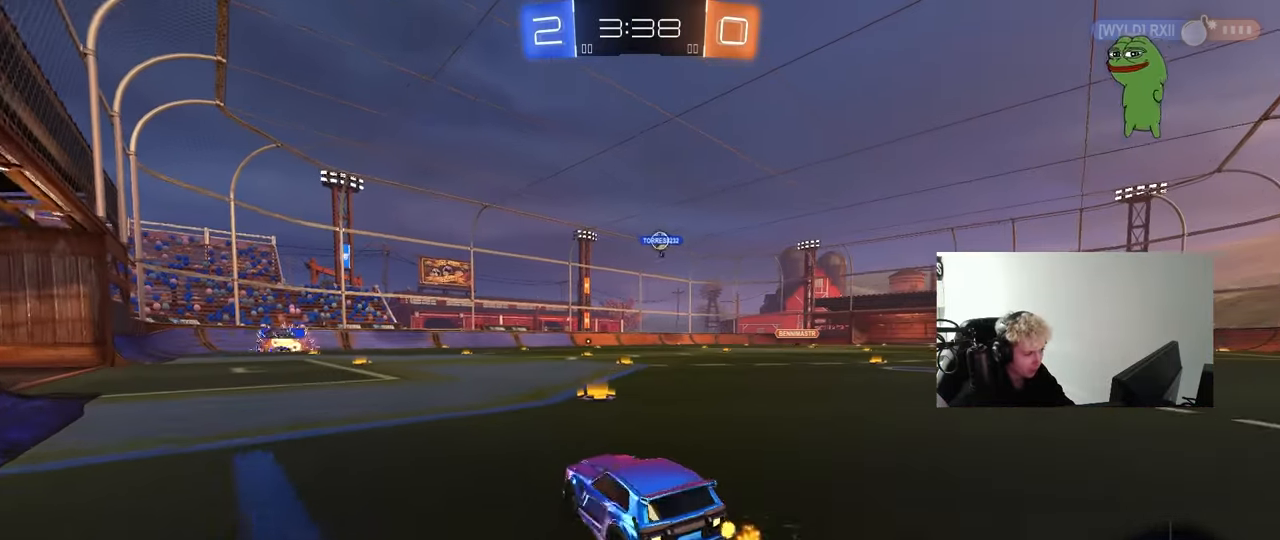
{"keys": ["w"], "mouse": [], "mouse_move": "still", "events": [[50, "d", "up"], [150, "mouse_left", "down"], [300, "d", "down"], [383, "mouse_left", "up"], [433, "d", "up"]]}
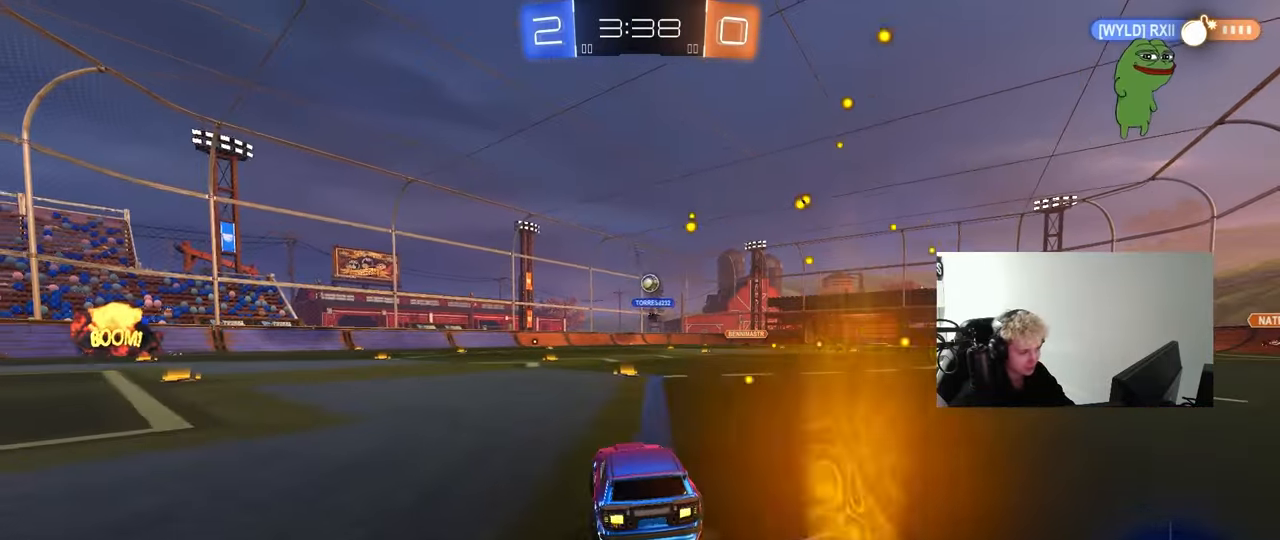
{"keys": ["w"], "mouse": [], "mouse_move": "still", "events": [[167, "mouse_left", "down"], [217, "d", "down"], [300, "d", "up"], [450, "mouse_left", "up"]]}
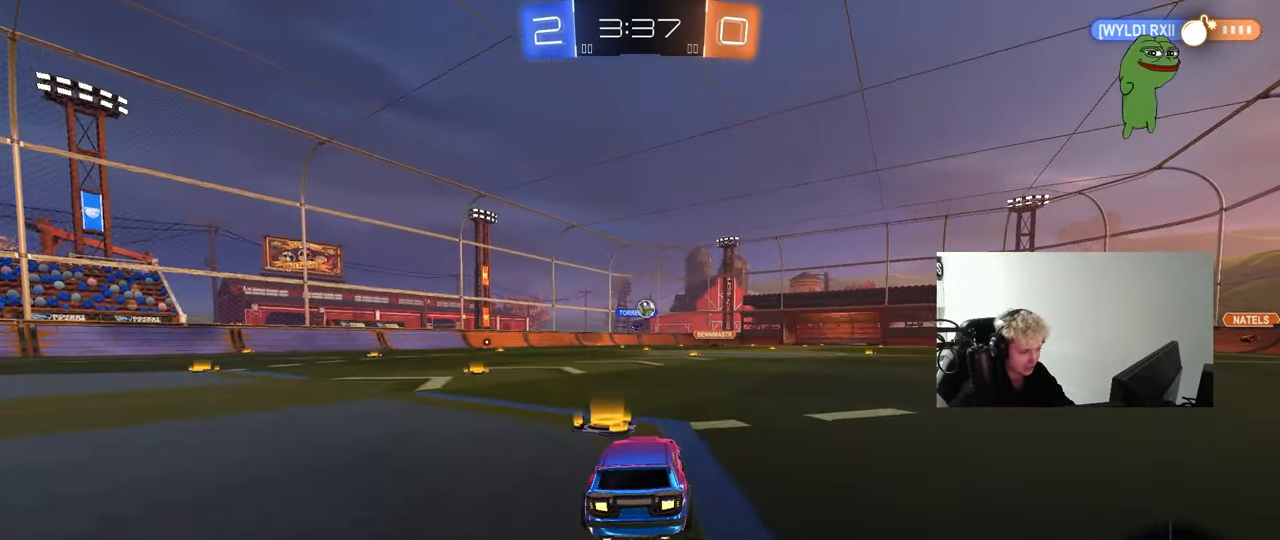
{"keys": ["d", "w"], "mouse": [], "mouse_move": "still", "events": [[317, "d", "down"]]}
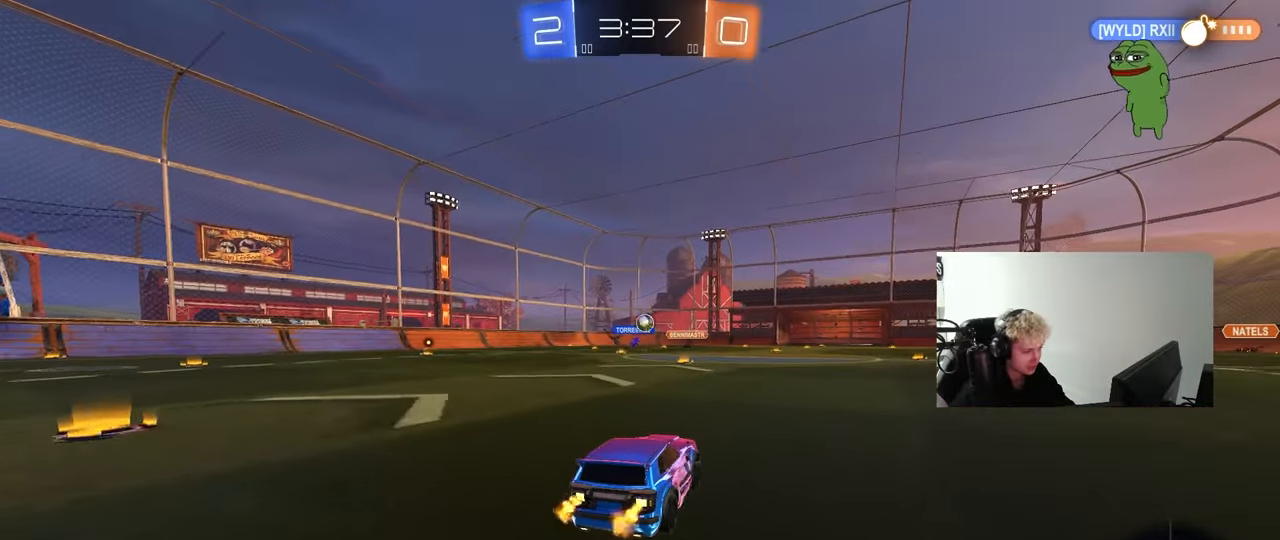
{"keys": ["w"], "mouse": [], "mouse_move": "still", "events": [[17, "d", "up"], [150, "a", "down"], [283, "a", "up"], [283, "mouse_left", "down"], [333, "mouse_left", "up"]]}
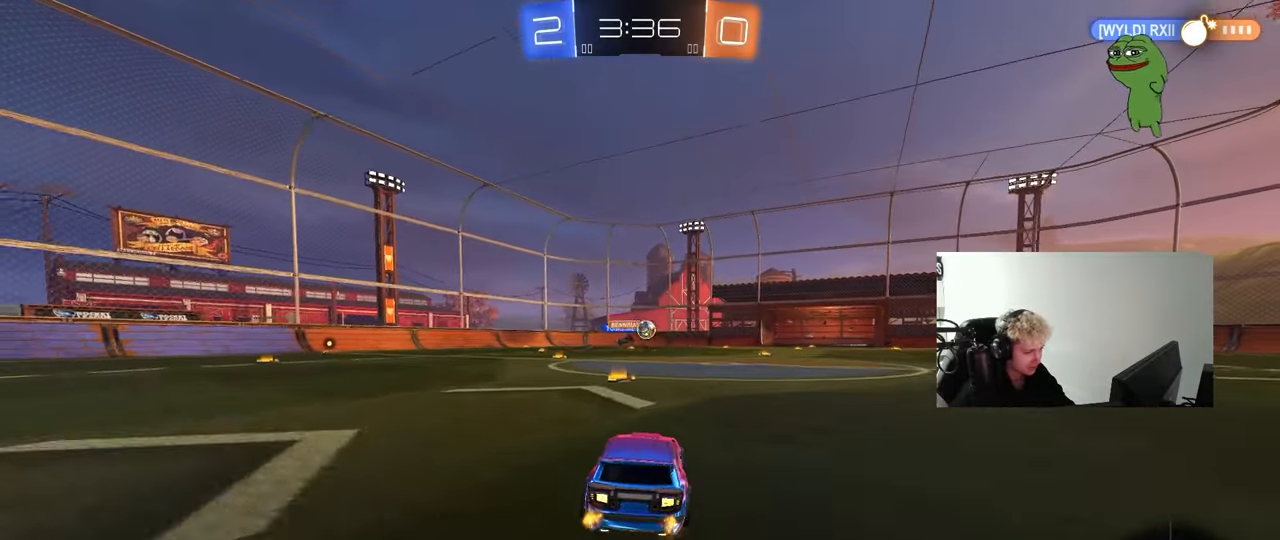
{"keys": ["d", "w"], "mouse": ["left"], "mouse_move": "down", "events": [[33, "a", "down"], [67, "a", "up"], [67, "d", "down"], [67, "w", "up"], [217, "d", "up"], [300, "a", "down"], [300, "w", "down"], [350, "mouse_left", "down"], [400, "a", "up"], [450, "d", "down"]]}
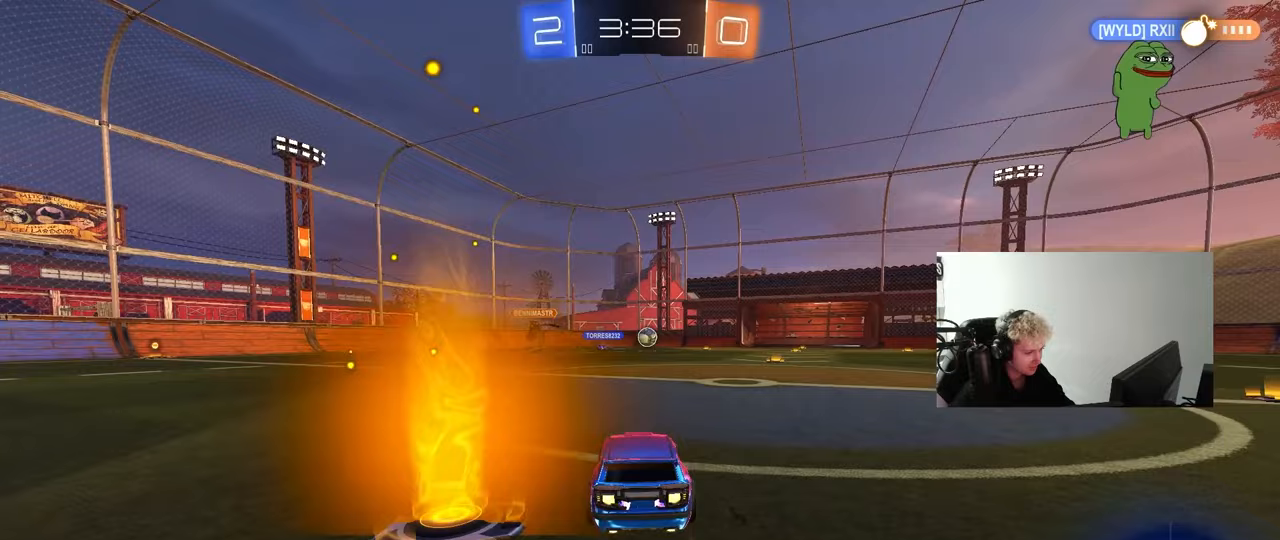
{"keys": ["d", "w"], "mouse": [], "mouse_move": "still", "events": [[183, "d", "up"], [317, "mouse_left", "up"], [417, "d", "down"]]}
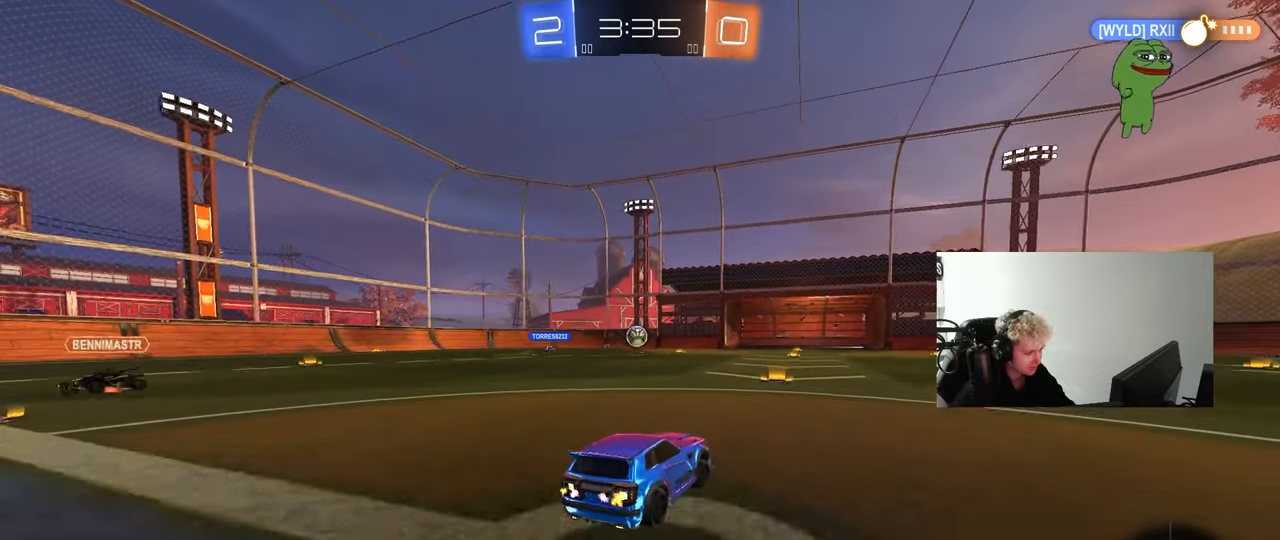
{"keys": ["d"], "mouse": [], "mouse_move": "still", "events": [[17, "d", "up"], [250, "w", "up"], [333, "d", "down"], [333, "s", "down"], [433, "s", "up"]]}
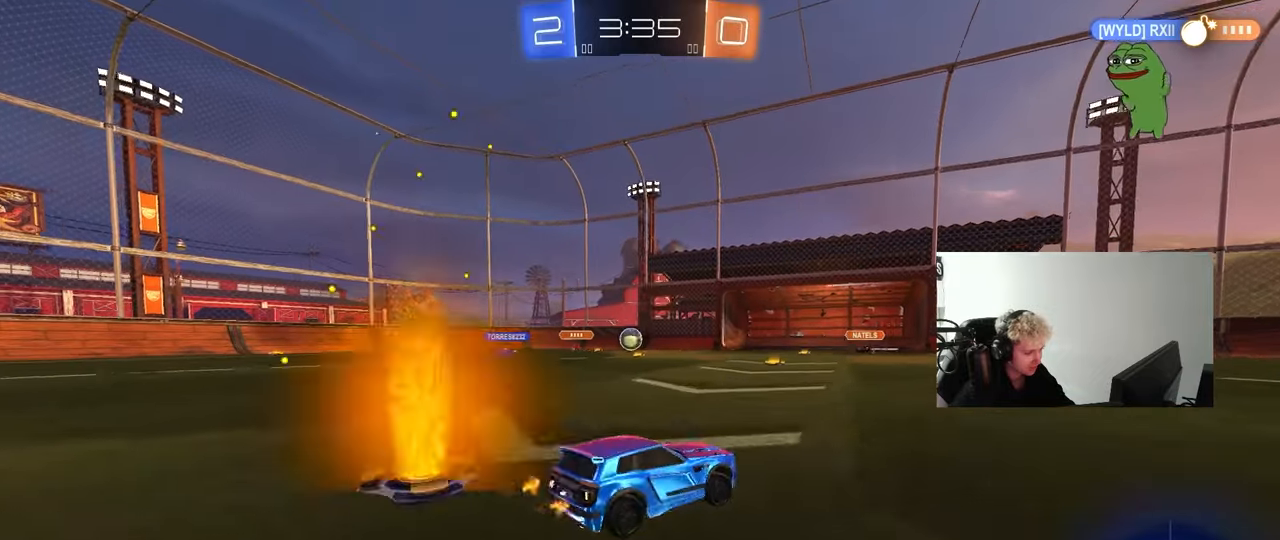
{"keys": ["d", "w"], "mouse": [], "mouse_move": "still", "events": [[67, "shift", "down"], [67, "w", "down"], [167, "shift", "up"], [400, "shift", "down"], [500, "shift", "up"]]}
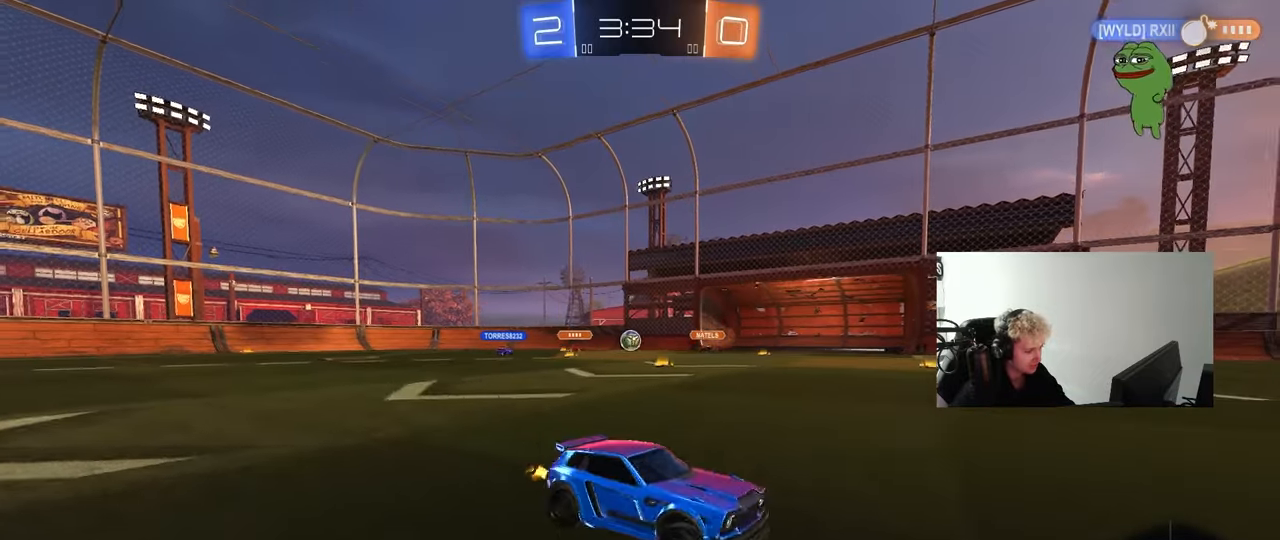
{"keys": ["d", "shift", "w"], "mouse": [], "mouse_move": "still", "events": [[467, "shift", "down"]]}
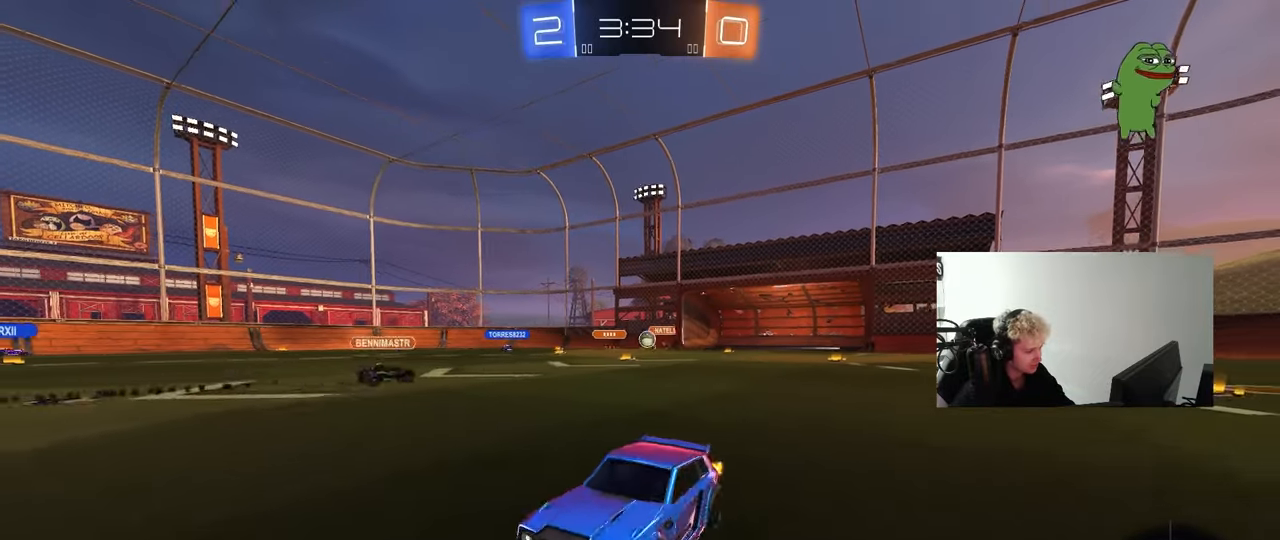
{"keys": ["d", "w"], "mouse": [], "mouse_move": "still", "events": [[50, "shift", "up"], [200, "d", "up"], [333, "d", "down"]]}
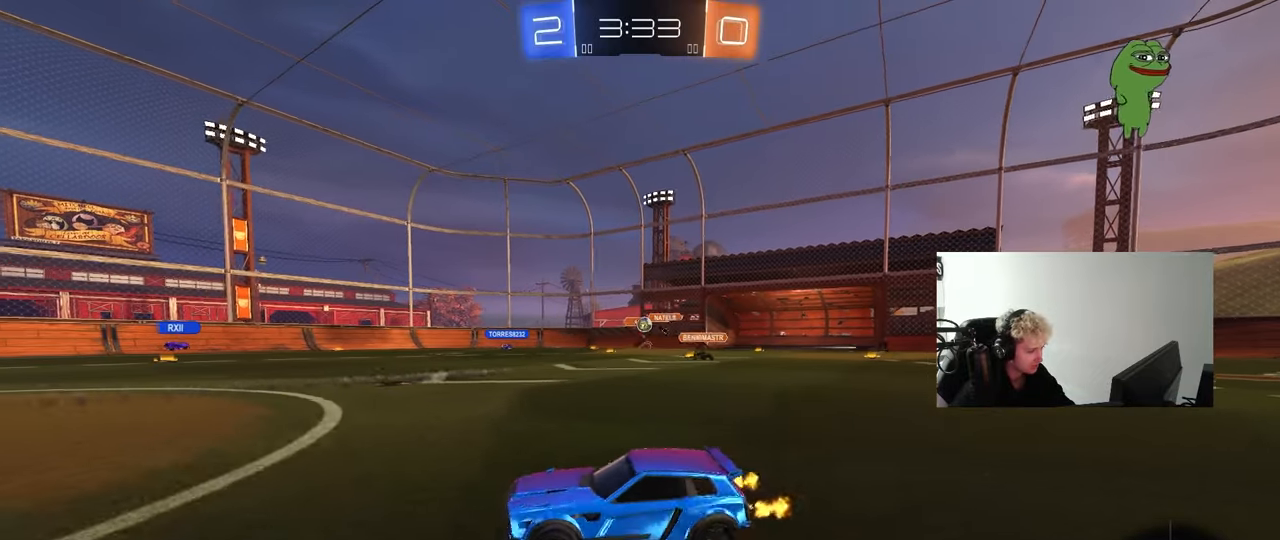
{"keys": ["w"], "mouse": [], "mouse_move": "still", "events": [[67, "d", "up"], [250, "d", "down"], [400, "d", "up"]]}
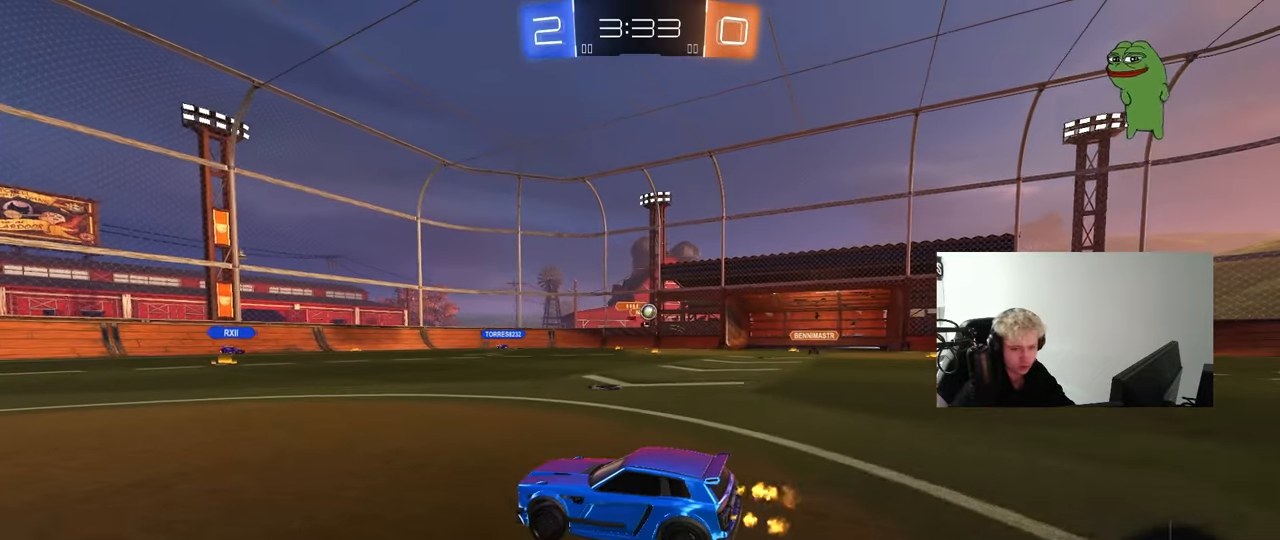
{"keys": [], "mouse": [], "mouse_move": "still", "events": [[83, "w", "up"], [133, "a", "down"], [267, "a", "up"]]}
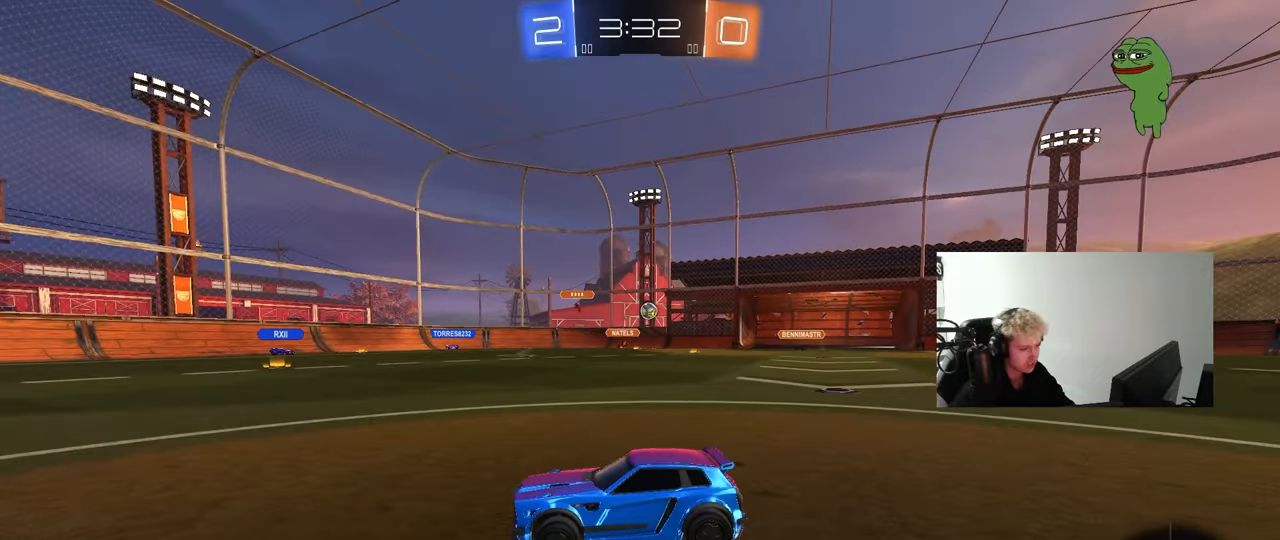
{"keys": ["a", "w"], "mouse": [], "mouse_move": "still", "events": [[17, "w", "down"], [100, "d", "down"], [200, "shift", "down"], [283, "d", "up"], [283, "shift", "up"], [333, "a", "down"]]}
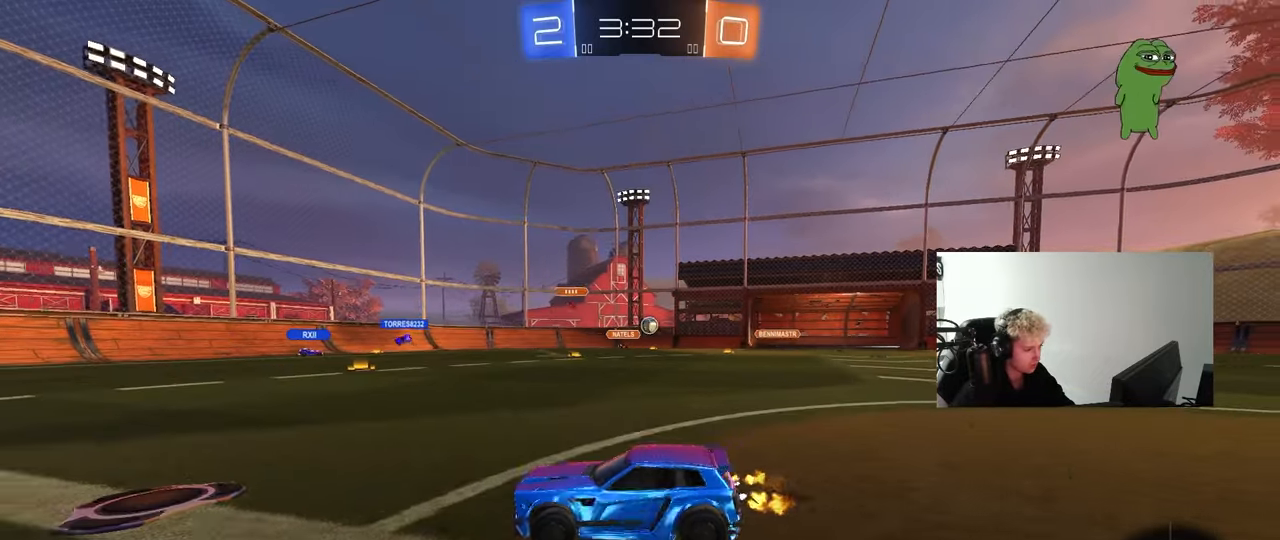
{"keys": ["a", "shift", "w"], "mouse": [], "mouse_move": "still", "events": [[17, "shift", "down"], [117, "shift", "up"], [450, "shift", "down"]]}
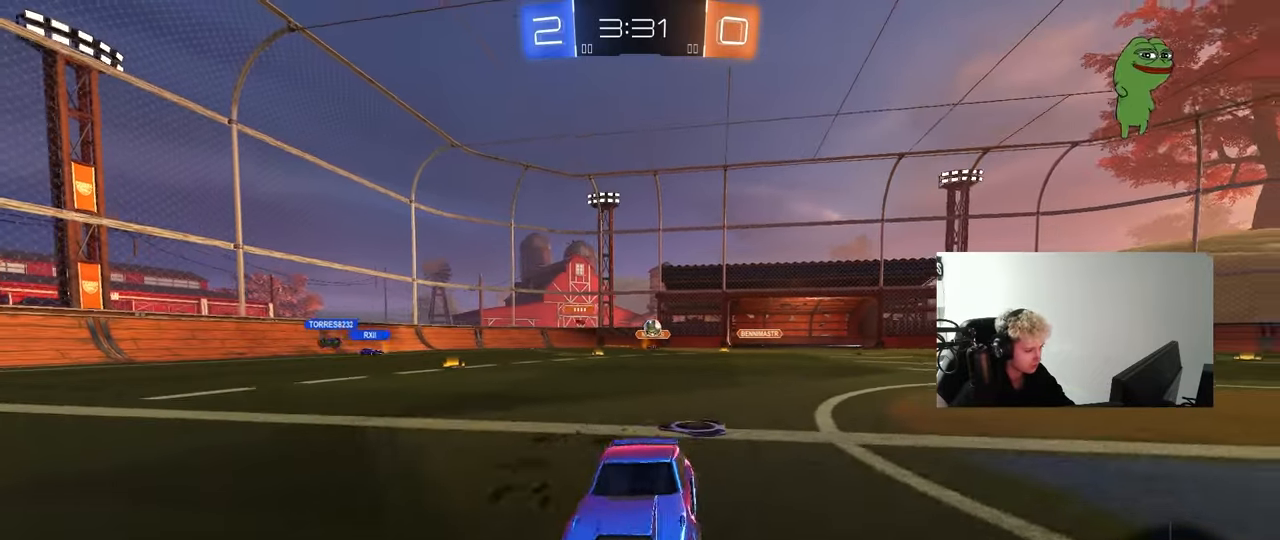
{"keys": ["d", "s"], "mouse": [], "mouse_move": "still", "events": [[233, "shift", "up"], [267, "w", "up"], [367, "s", "down"], [467, "a", "up"], [467, "d", "down"]]}
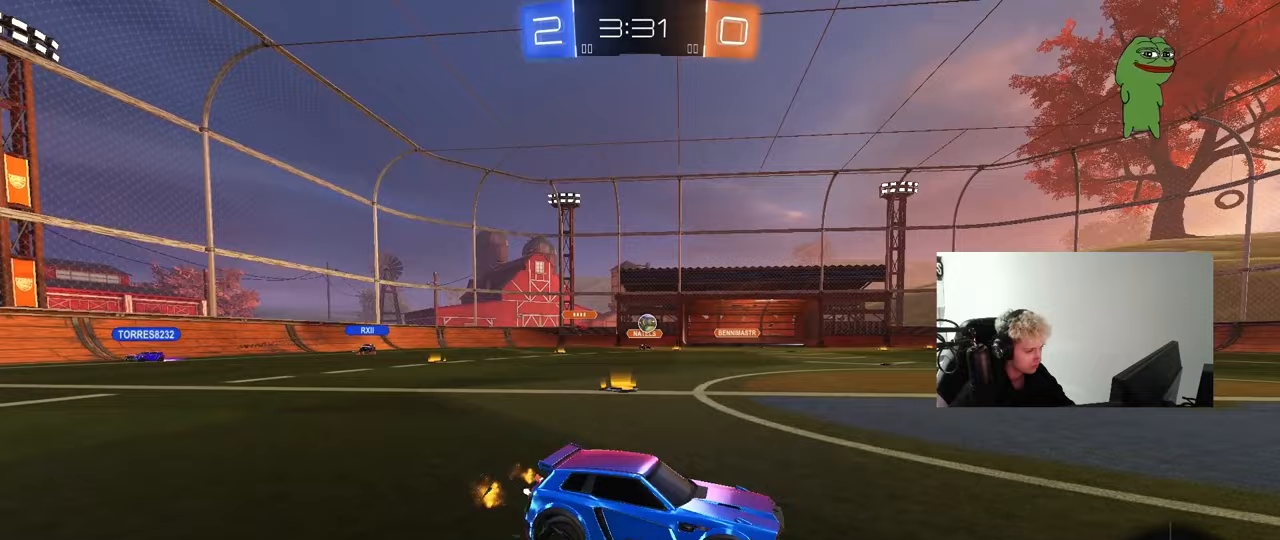
{"keys": ["a", "w"], "mouse": [], "mouse_move": "still", "events": [[50, "s", "up"], [100, "d", "up"], [200, "w", "down"], [433, "a", "down"]]}
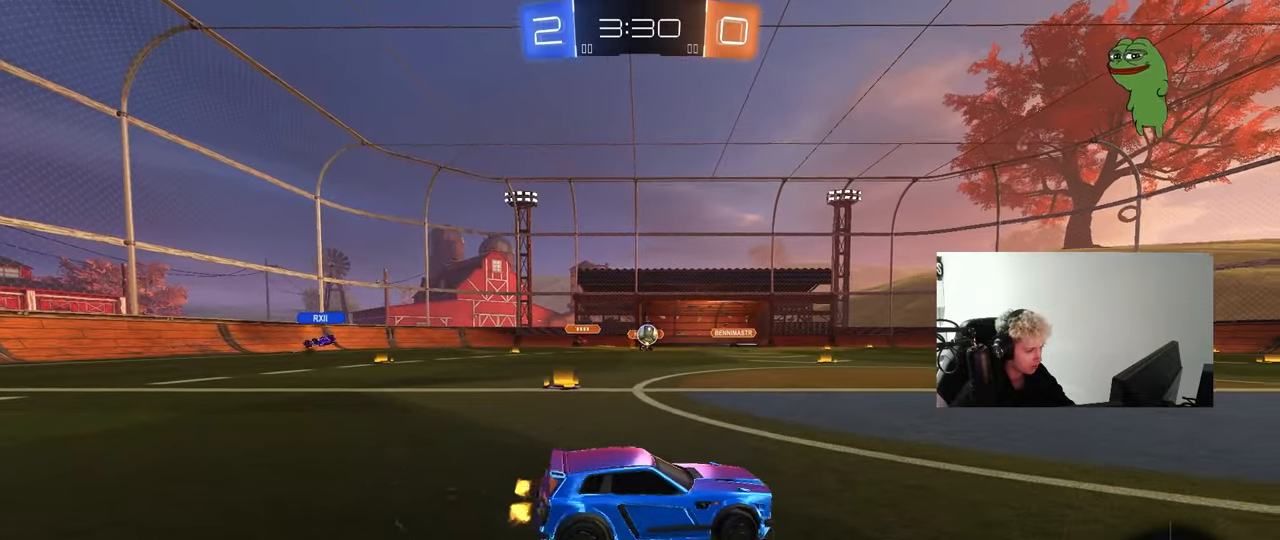
{"keys": ["d", "w"], "mouse": [], "mouse_move": "still", "events": [[217, "a", "up"], [267, "d", "down"], [300, "shift", "down"], [450, "shift", "up"]]}
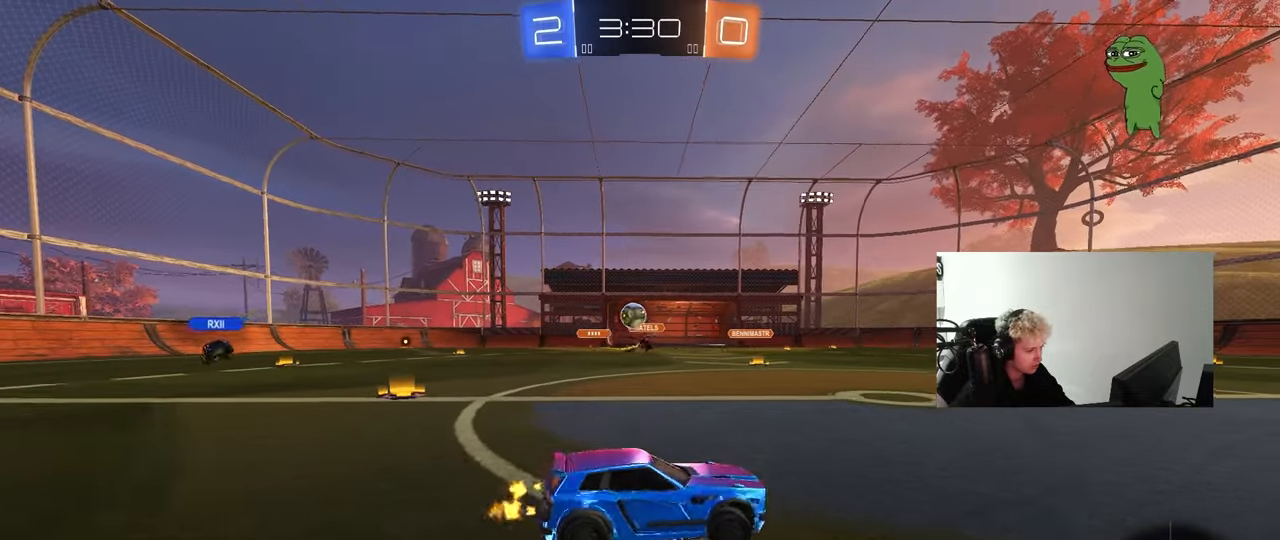
{"keys": ["d", "w"], "mouse": [], "mouse_move": "still", "events": [[183, "shift", "down"], [317, "shift", "up"]]}
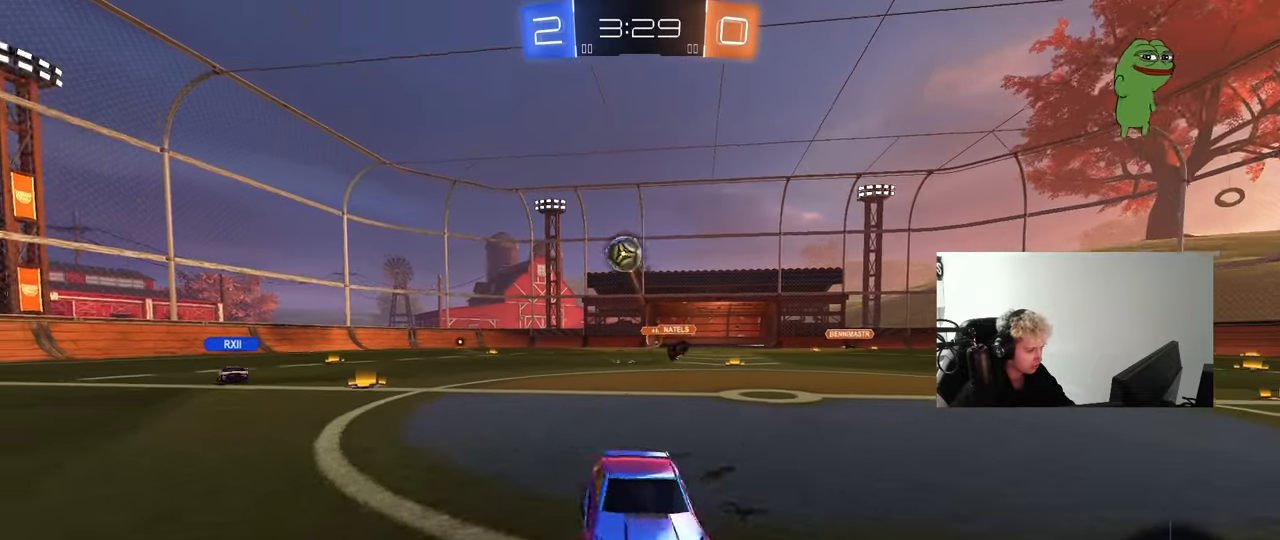
{"keys": [], "mouse": [], "mouse_move": "up", "events": [[50, "w", "up"], [200, "s", "down"], [233, "mouse_right", "down"], [433, "s", "up"], [483, "d", "up"], [483, "mouse_right", "up"]]}
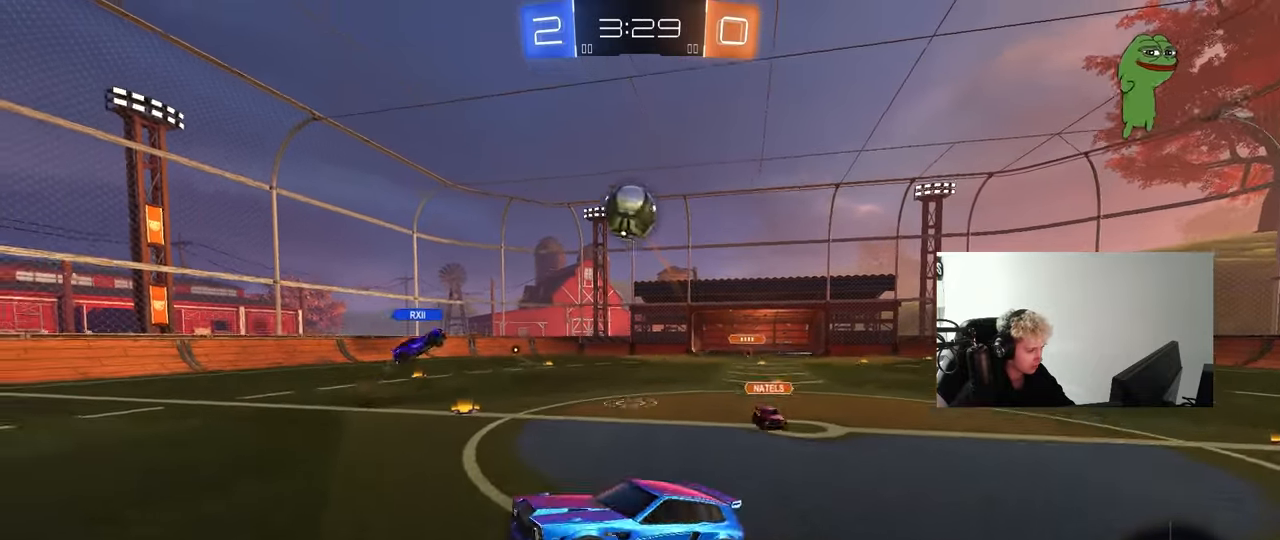
{"keys": ["a", "s"], "mouse": [], "mouse_move": "up", "events": [[33, "mouse_left", "down"], [33, "mouse_right", "down"], [117, "a", "down"], [117, "shift", "down"], [217, "mouse_right", "up"], [217, "w", "down"], [300, "shift", "up"], [400, "w", "up"], [450, "mouse_left", "up"], [500, "s", "down"]]}
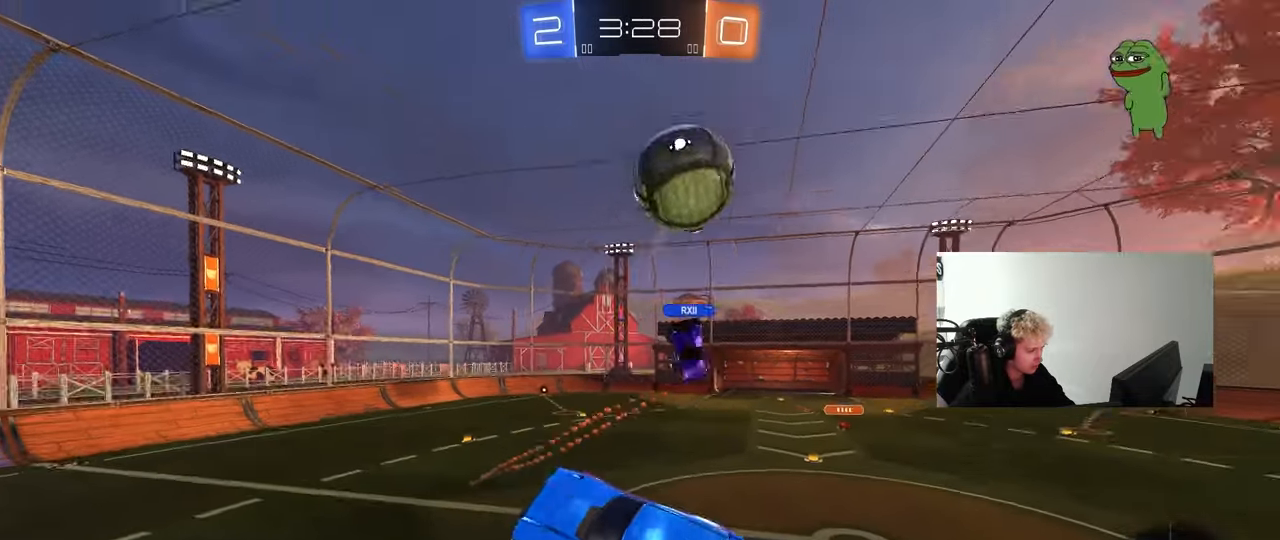
{"keys": ["a", "shift"], "mouse": ["left"], "mouse_move": "down", "events": [[83, "shift", "down"], [233, "space", "down"], [367, "mouse_left", "down"], [367, "s", "up"], [367, "space", "up"]]}
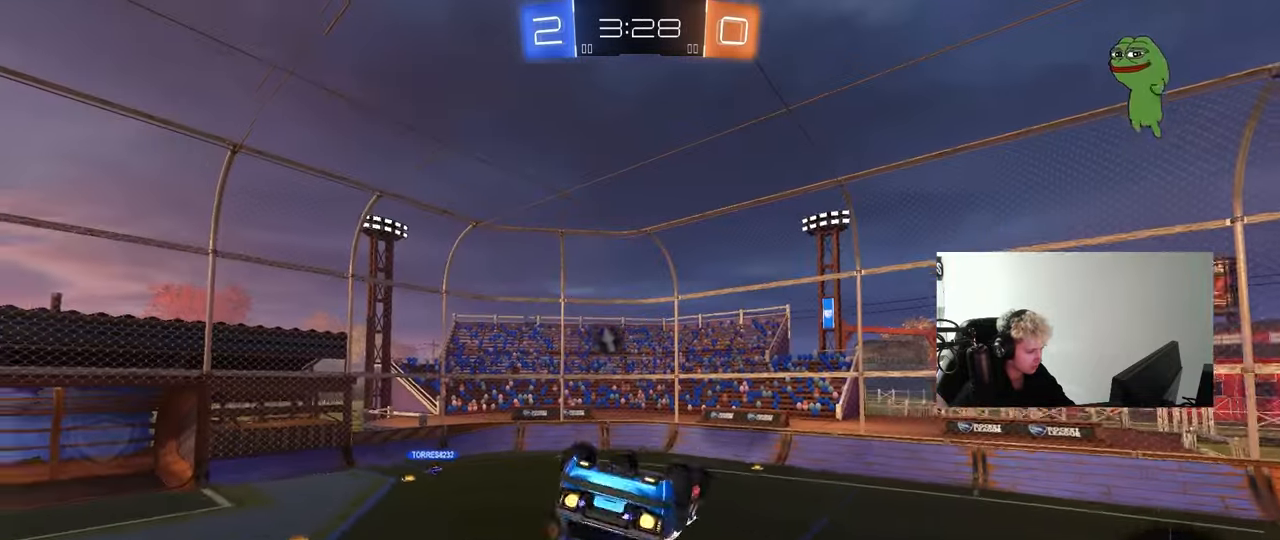
{"keys": ["a", "w"], "mouse": [], "mouse_move": "still", "events": [[17, "w", "down"], [283, "w", "up"], [333, "mouse_left", "up"], [433, "w", "down"], [483, "shift", "up"]]}
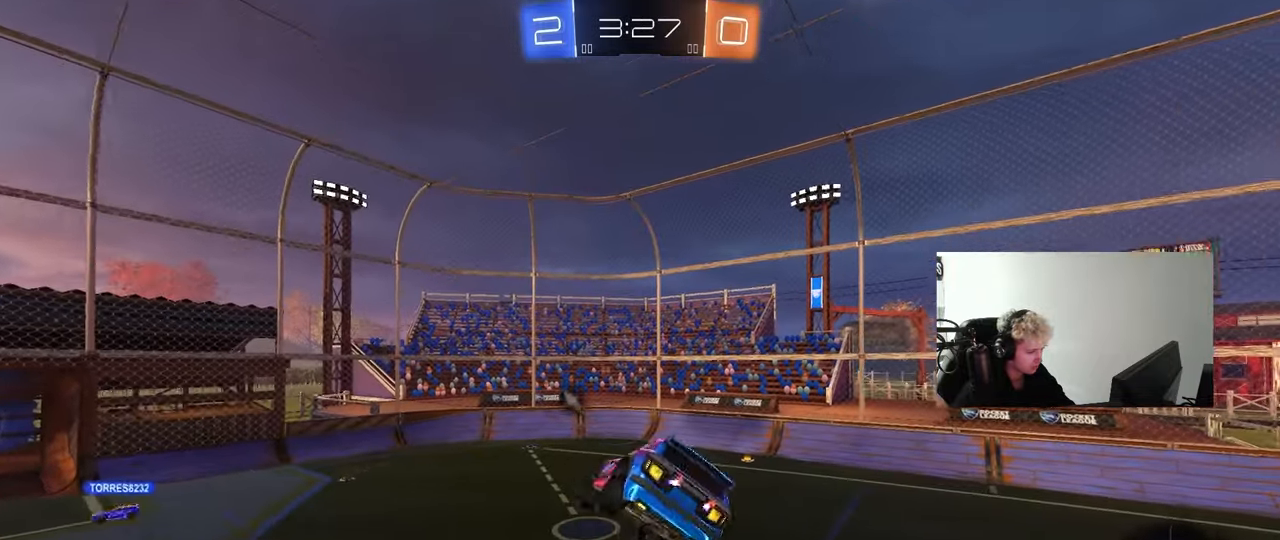
{"keys": [], "mouse": [], "mouse_move": "still", "events": [[17, "a", "up"], [17, "w", "up"], [167, "mouse_left", "down"], [167, "s", "down"], [217, "space", "down"], [350, "mouse_left", "up"], [400, "space", "up"], [450, "d", "down"], [450, "s", "up"], [500, "d", "up"]]}
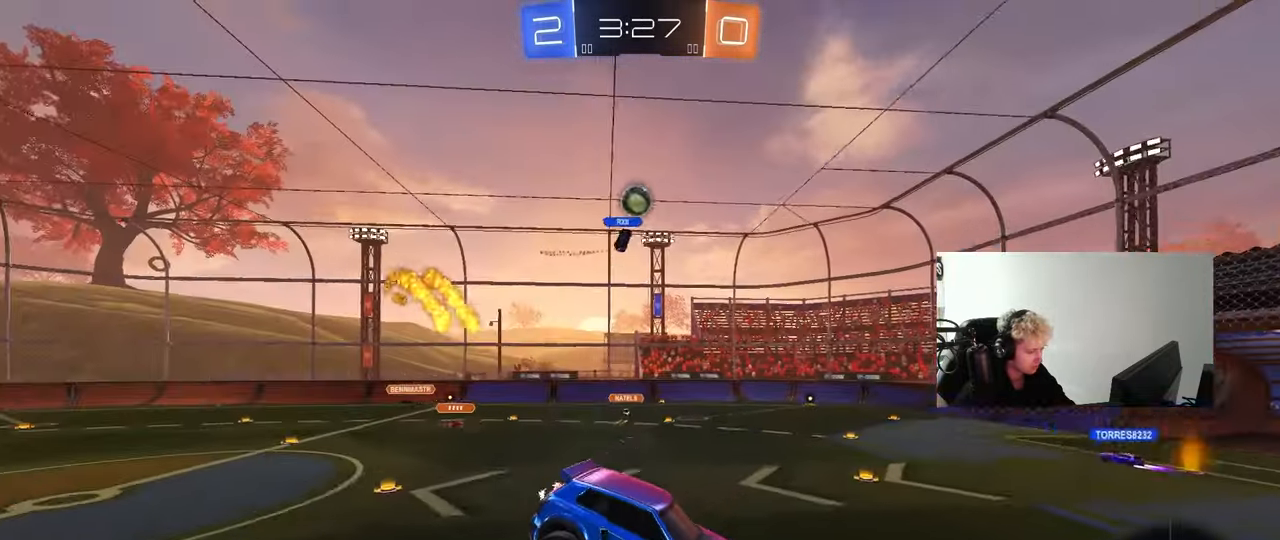
{"keys": ["a", "w"], "mouse": [], "mouse_move": "still", "events": [[83, "a", "down"], [183, "a", "up"], [317, "w", "down"], [417, "a", "down"]]}
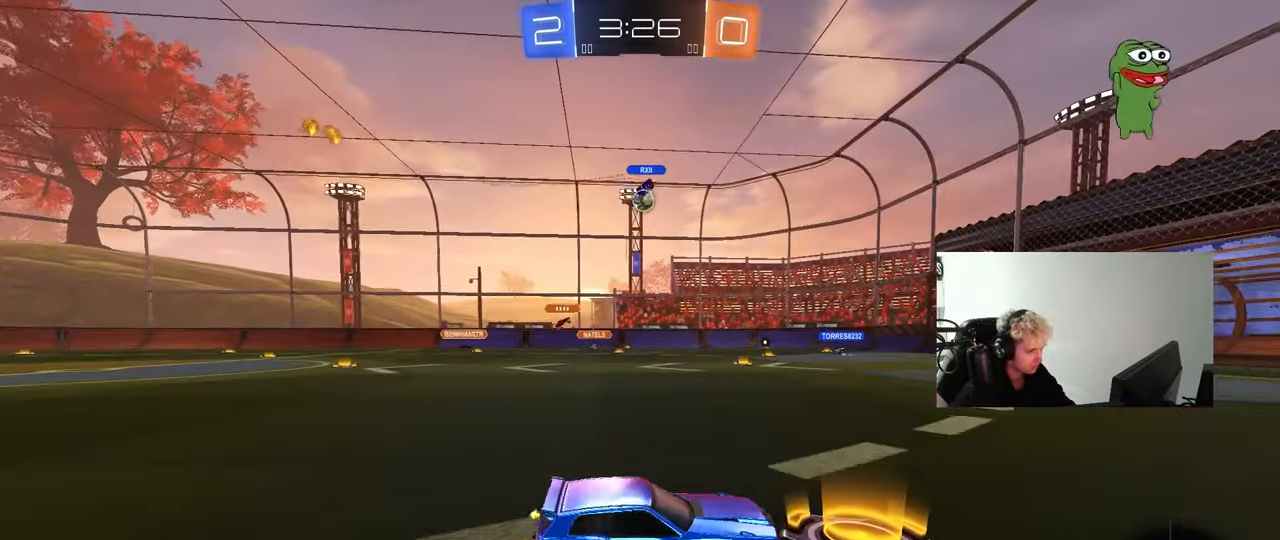
{"keys": ["w"], "mouse": ["left"], "mouse_move": "still", "events": [[283, "mouse_left", "down"], [333, "a", "up"]]}
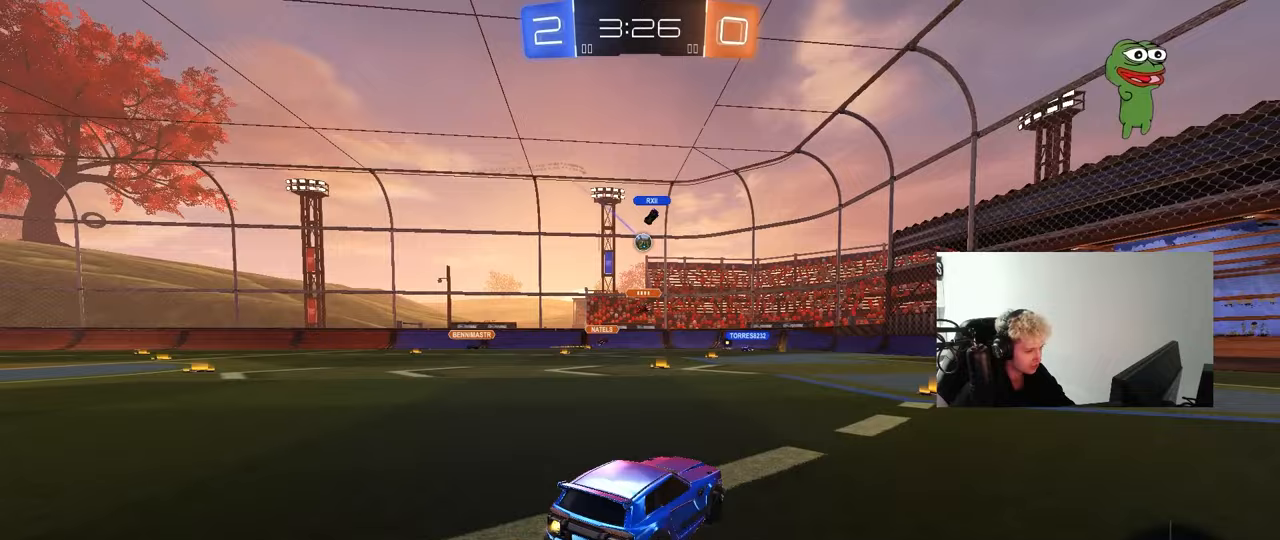
{"keys": ["w"], "mouse": [], "mouse_move": "still", "events": [[67, "d", "down"], [167, "mouse_left", "up"], [217, "d", "up"]]}